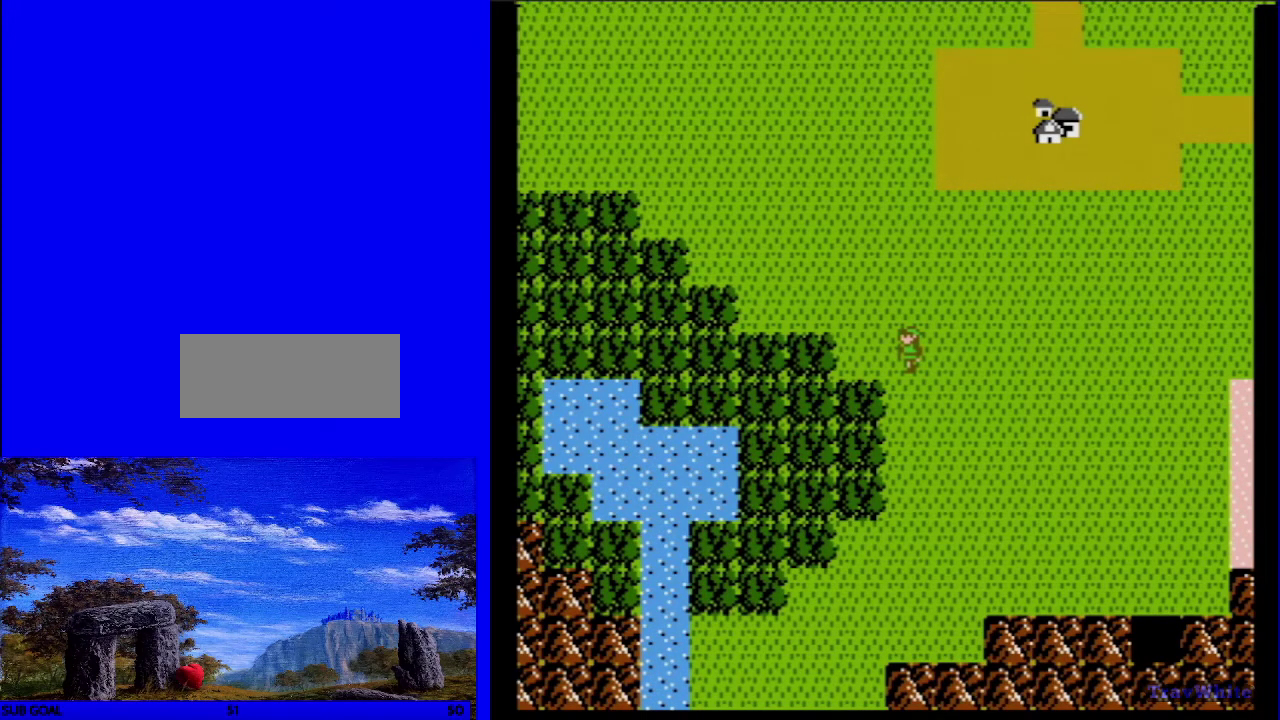
Gameplay with a controller (Nintendo layout); each line is a JSON object with the inputs held at the frame after it (dt_ms = milliseconds from this image to that frame). "events" lists button and stick changes between this image and that frame as [ms after this image, input, new state], when the widget could be followed in between. Not read: L3 R3.
{"dt_ms": 300, "buttons": ["START"], "events": [[283, "START", "down"]]}
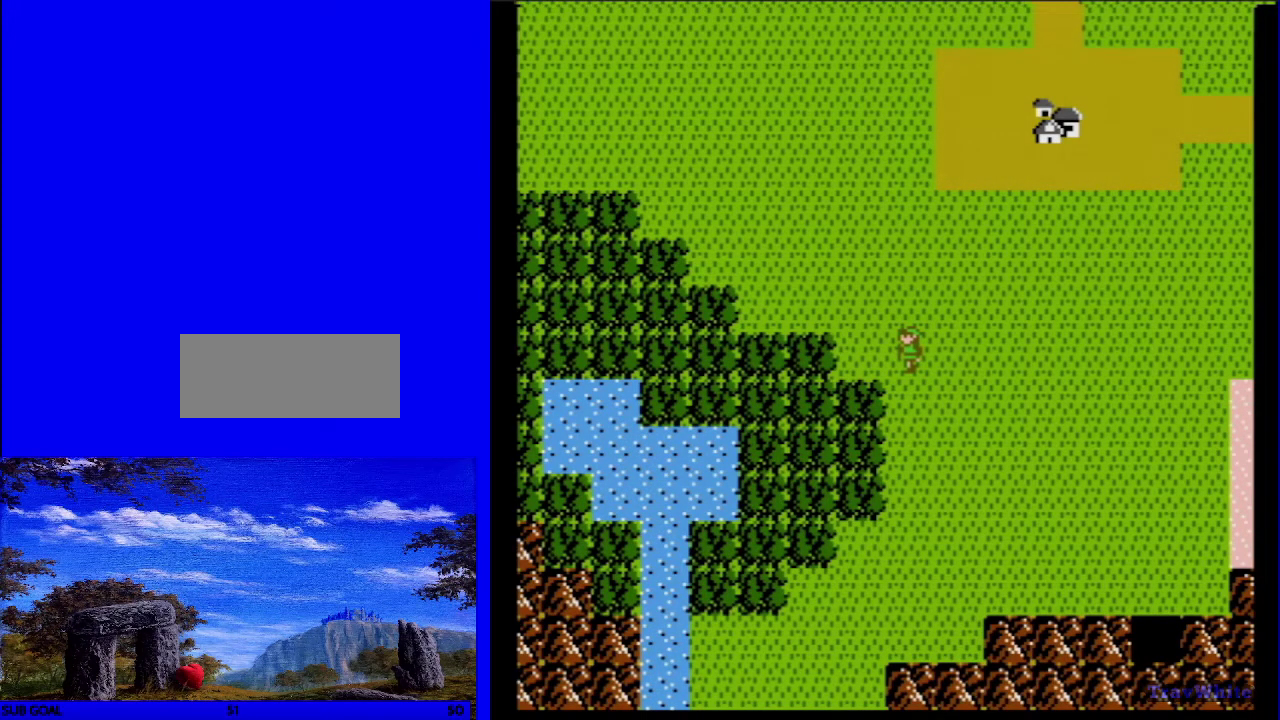
{"dt_ms": 200, "buttons": [], "events": [[150, "START", "up"]]}
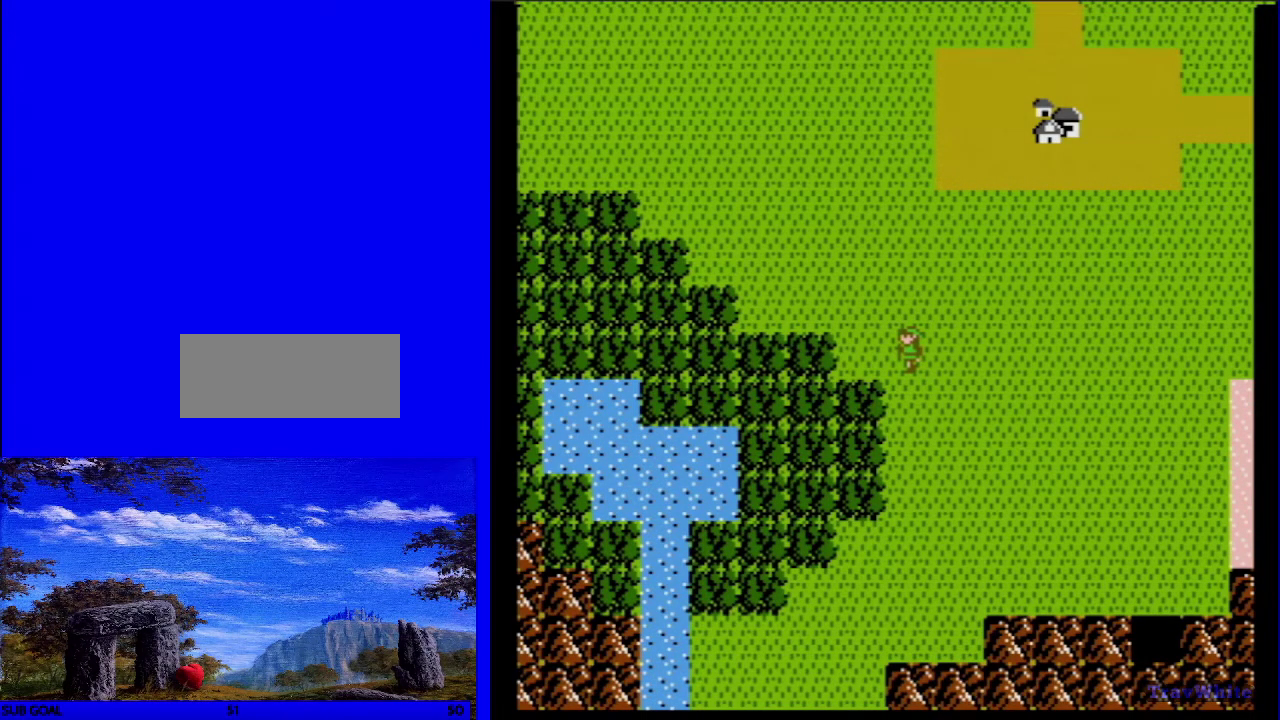
{"dt_ms": 500, "buttons": ["START"], "events": [[500, "START", "down"]]}
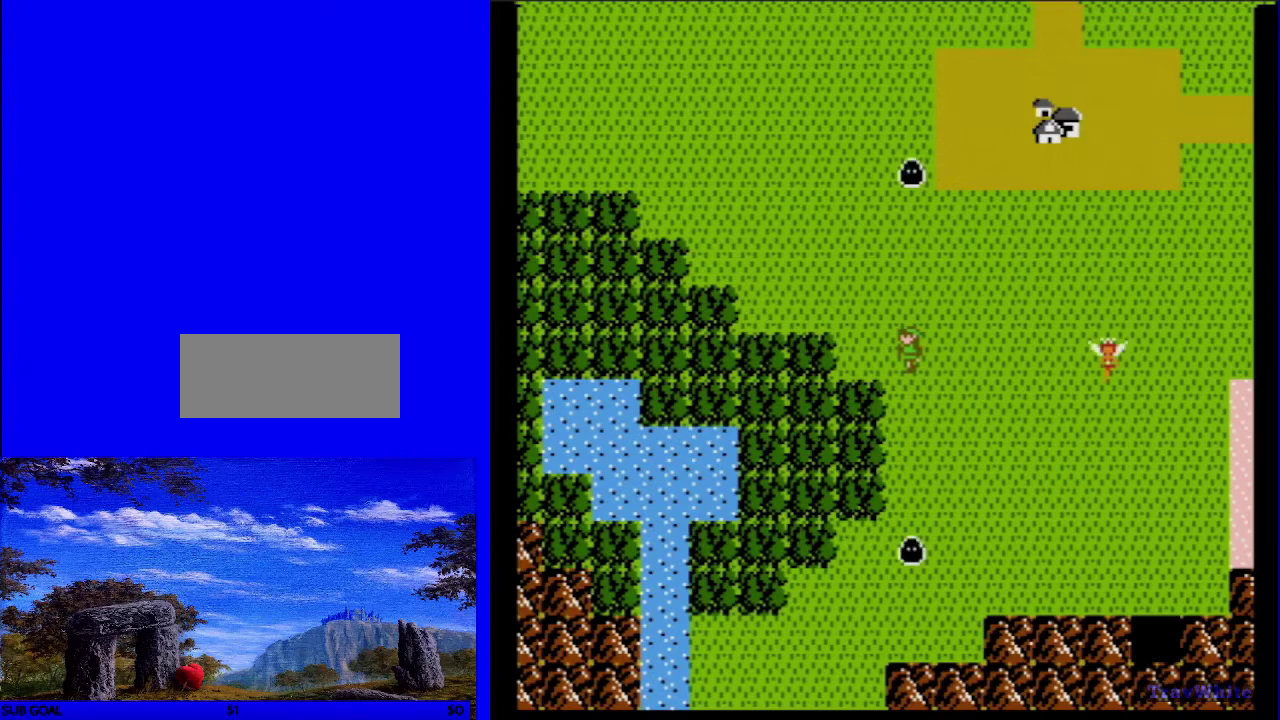
{"dt_ms": 200, "buttons": [], "events": [[150, "START", "up"]]}
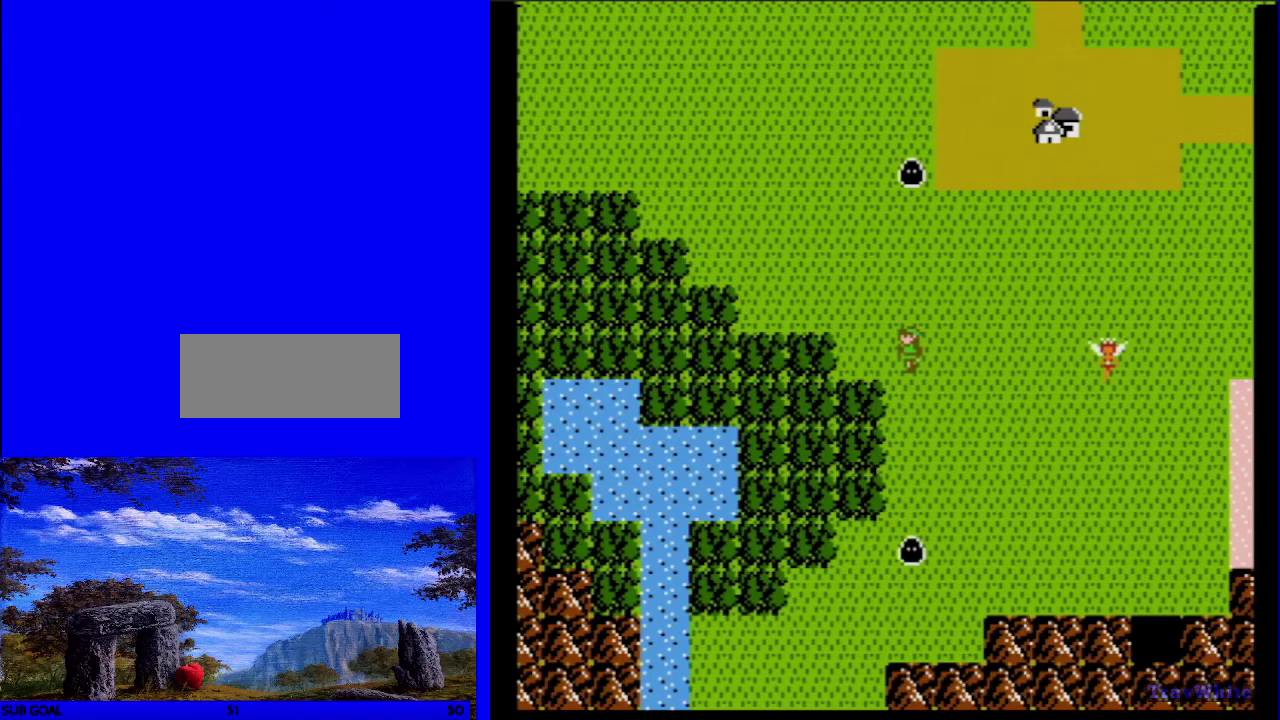
{"dt_ms": 500, "buttons": ["START"], "events": [[317, "START", "down"], [400, "START", "up"], [483, "START", "down"]]}
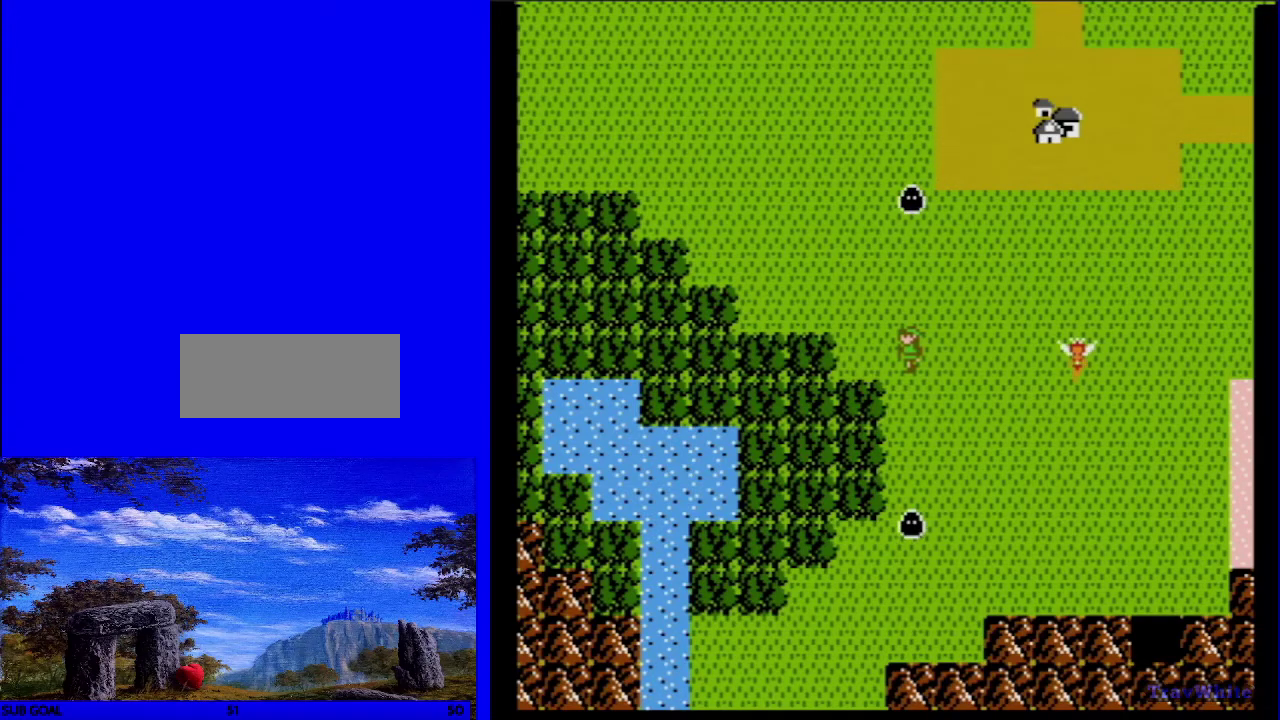
{"dt_ms": 200, "buttons": [], "events": [[117, "START", "up"]]}